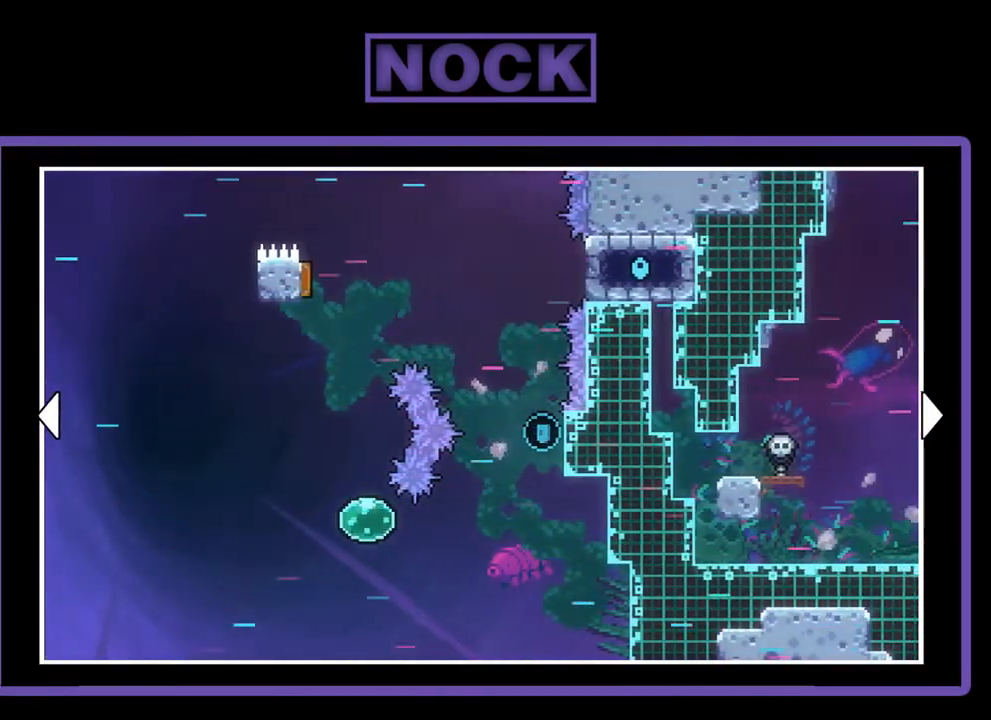
Gameplay with a controller (PlayStation layout); each line is a JSON object with the inputs held at the frame after it. "events" lists button and stick changes between this image and that frame as [ms after this image, input, new state], when the widget could be followed in between. Not read: right_stick.
{"buttons": [], "left_stick": "center", "events": [[400, "DPAD_RIGHT", "up"]]}
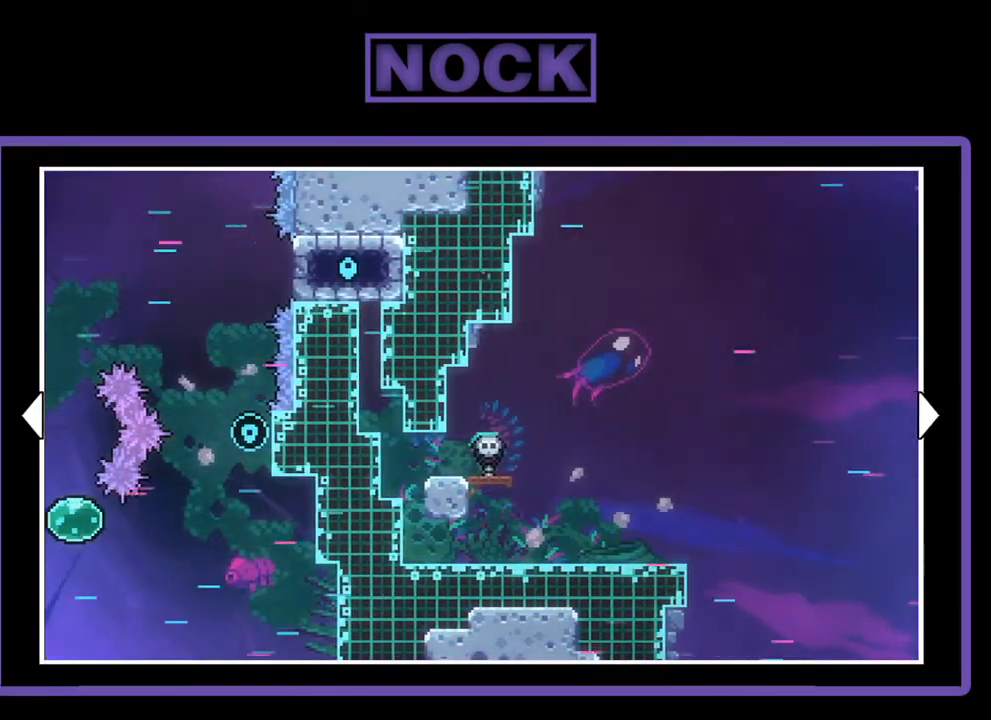
{"buttons": ["DPAD_RIGHT"], "left_stick": "center", "events": [[67, "DPAD_RIGHT", "down"]]}
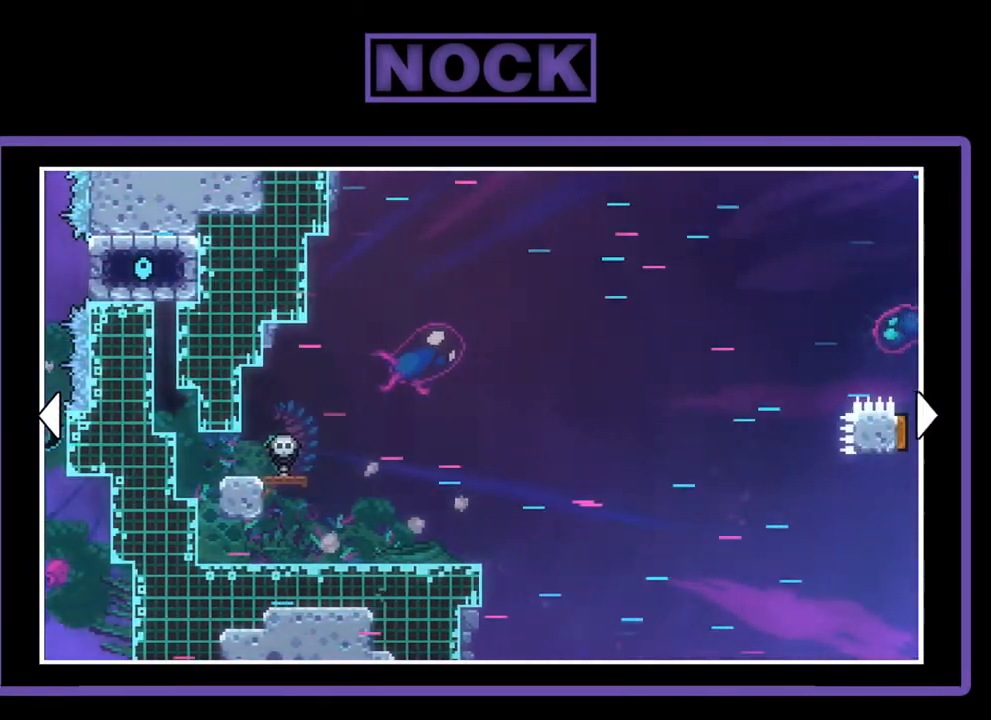
{"buttons": [], "left_stick": "center", "events": [[333, "DPAD_RIGHT", "up"]]}
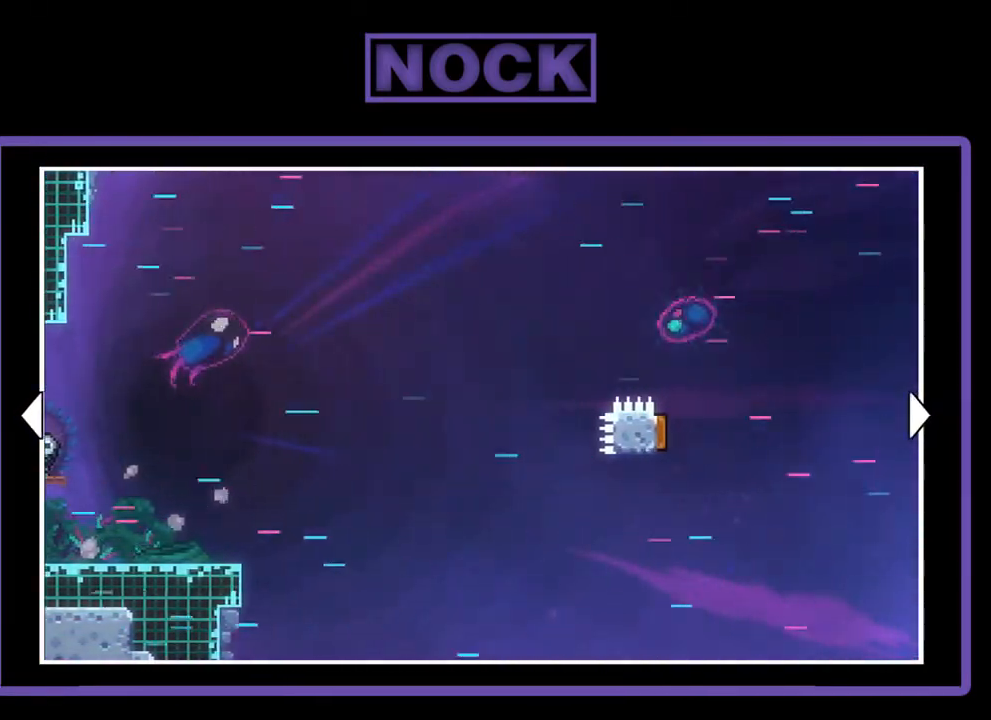
{"buttons": ["DPAD_RIGHT"], "left_stick": "center", "events": [[100, "DPAD_RIGHT", "down"]]}
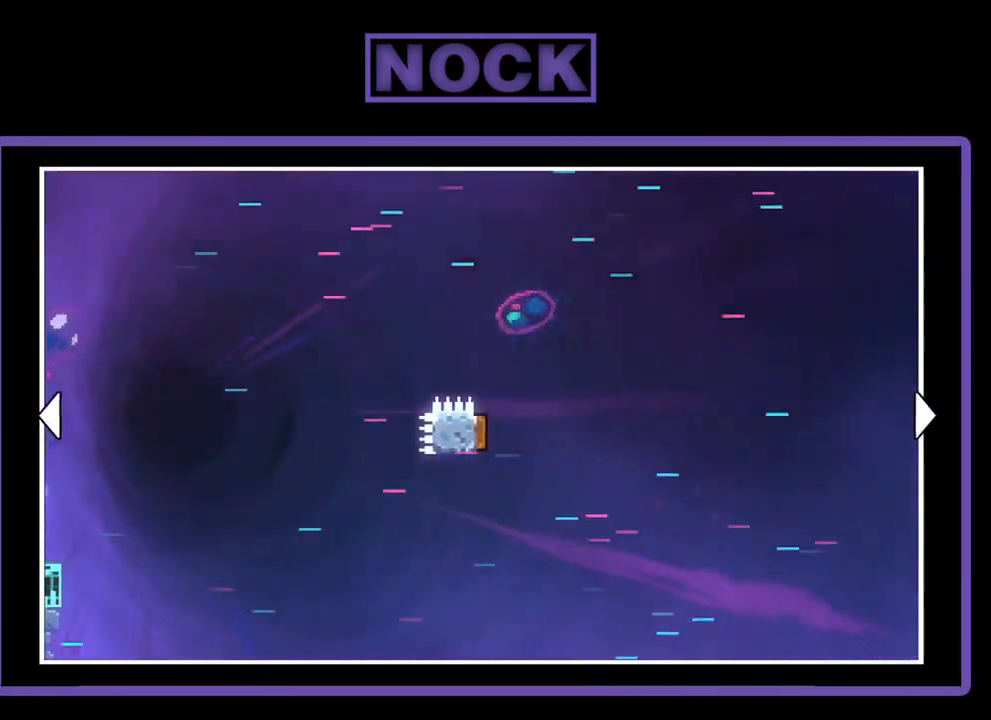
{"buttons": ["DPAD_RIGHT"], "left_stick": "center", "events": []}
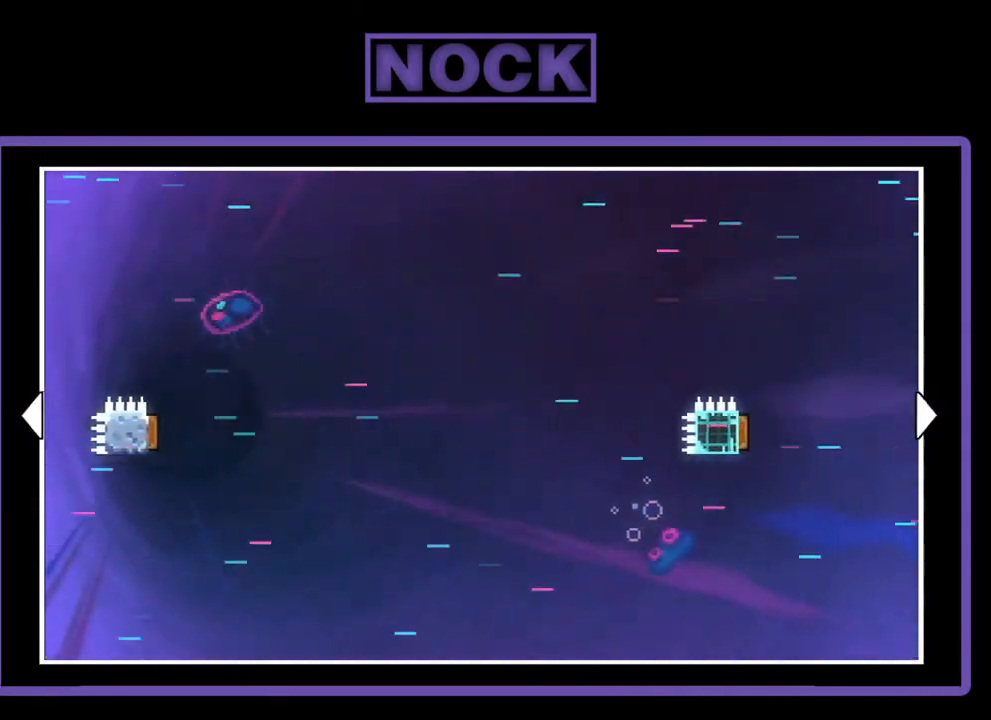
{"buttons": ["DPAD_RIGHT"], "left_stick": "center", "events": []}
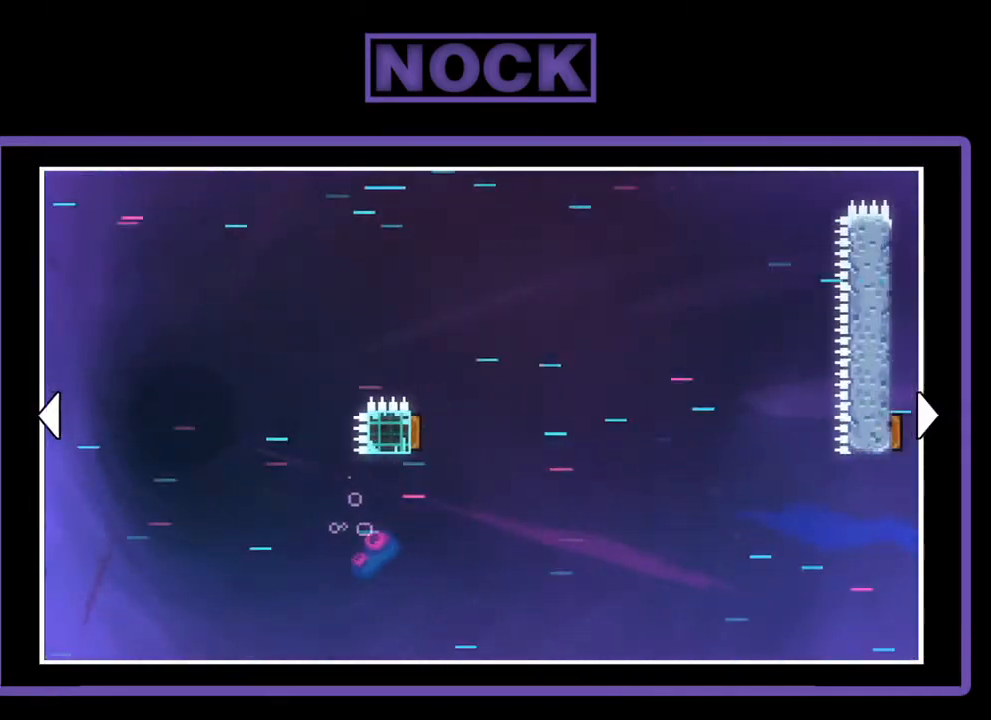
{"buttons": ["DPAD_RIGHT"], "left_stick": "center", "events": []}
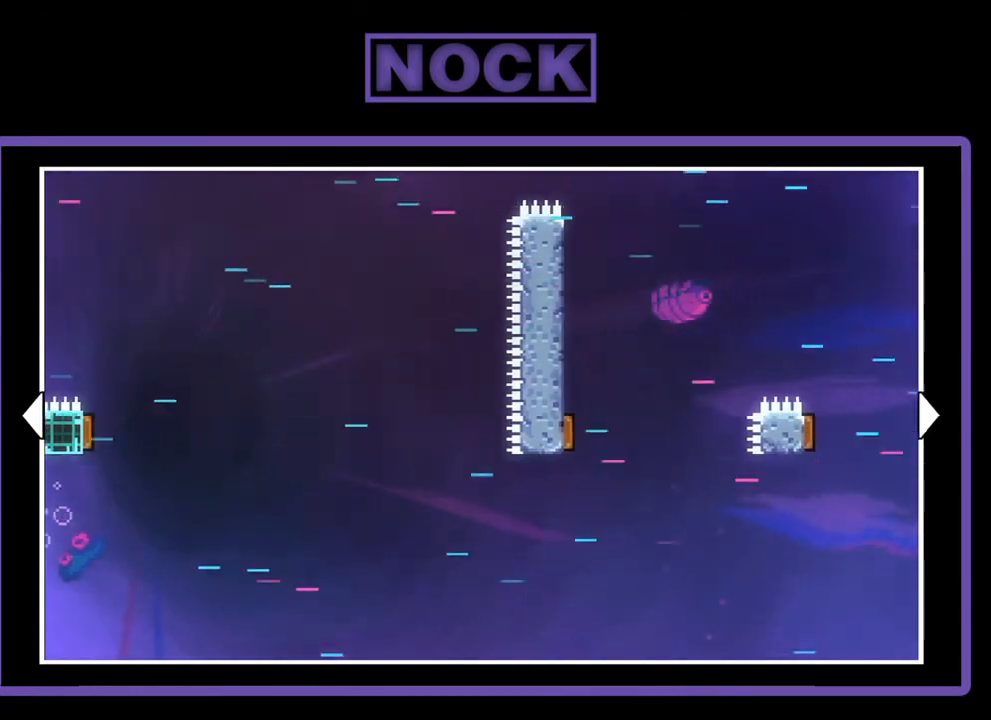
{"buttons": ["DPAD_RIGHT"], "left_stick": "center", "events": []}
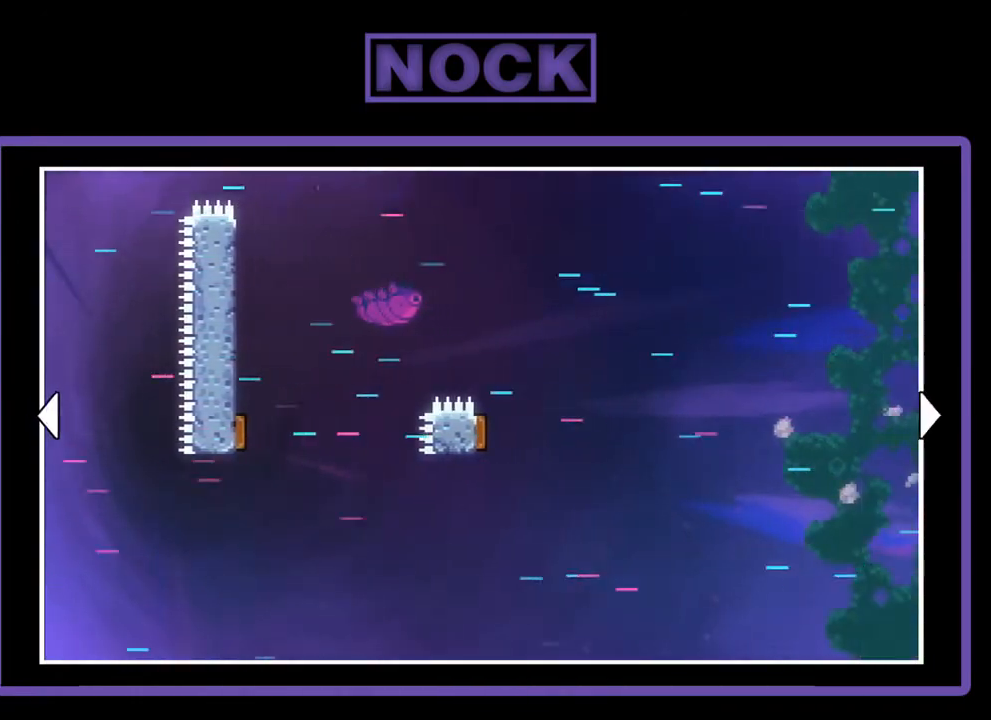
{"buttons": ["DPAD_RIGHT"], "left_stick": "center", "events": []}
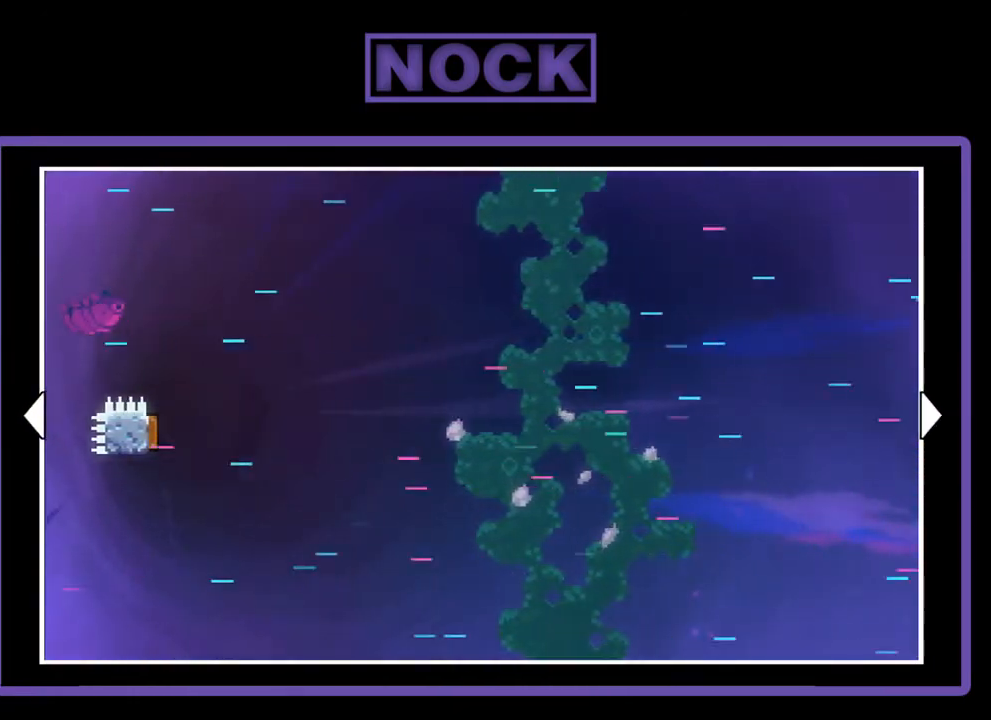
{"buttons": ["DPAD_RIGHT"], "left_stick": "center", "events": []}
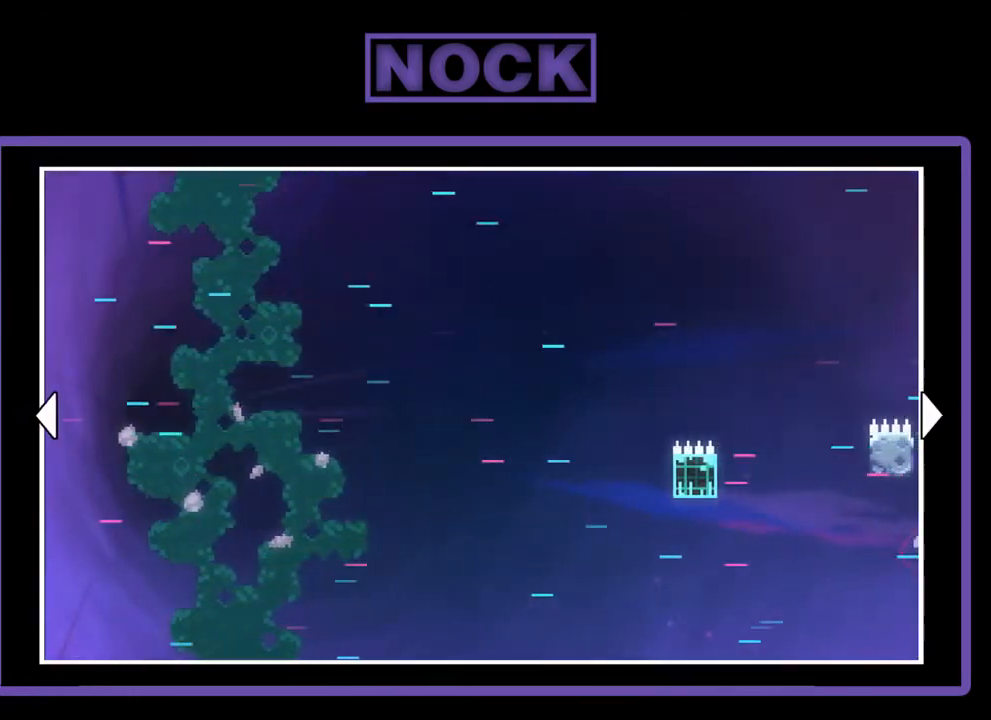
{"buttons": ["DPAD_RIGHT"], "left_stick": "center", "events": []}
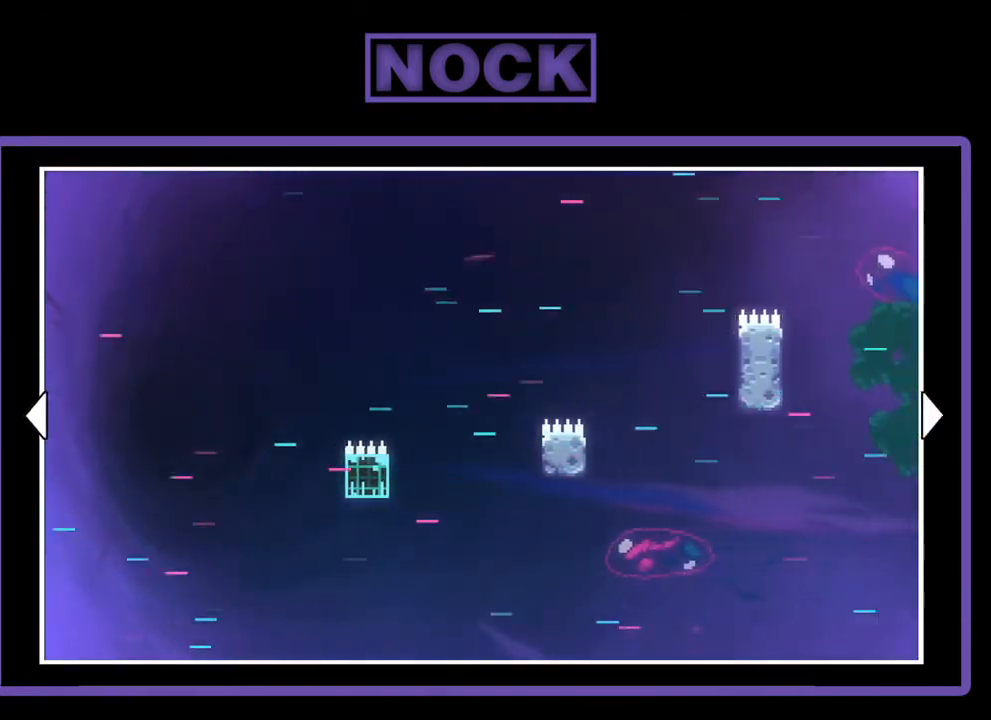
{"buttons": ["DPAD_RIGHT"], "left_stick": "center", "events": []}
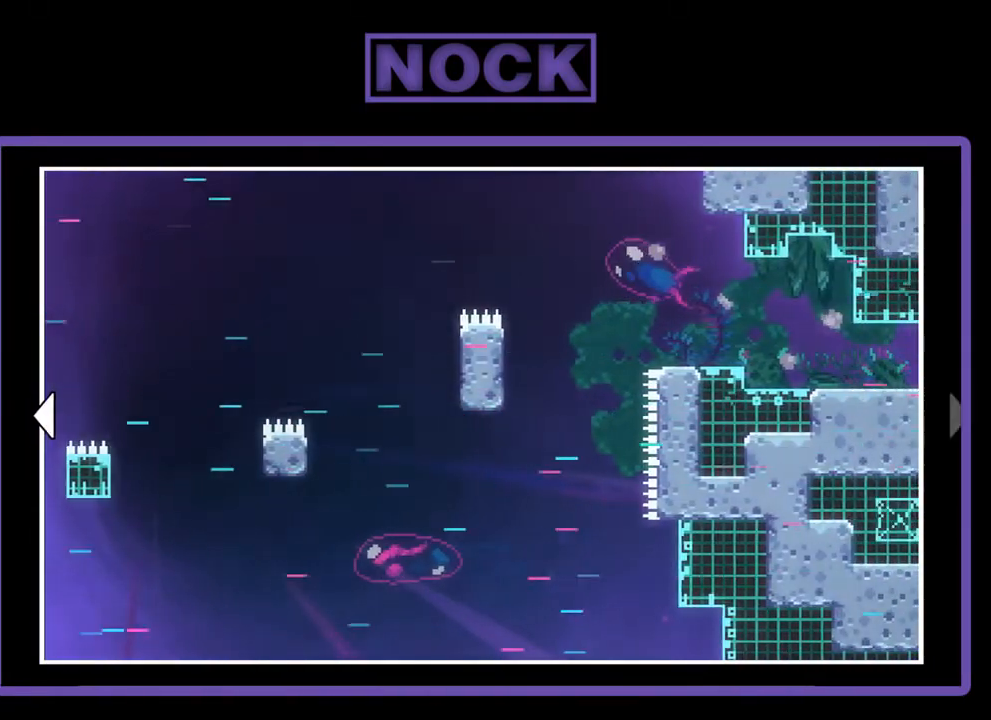
{"buttons": ["DPAD_RIGHT"], "left_stick": "center", "events": []}
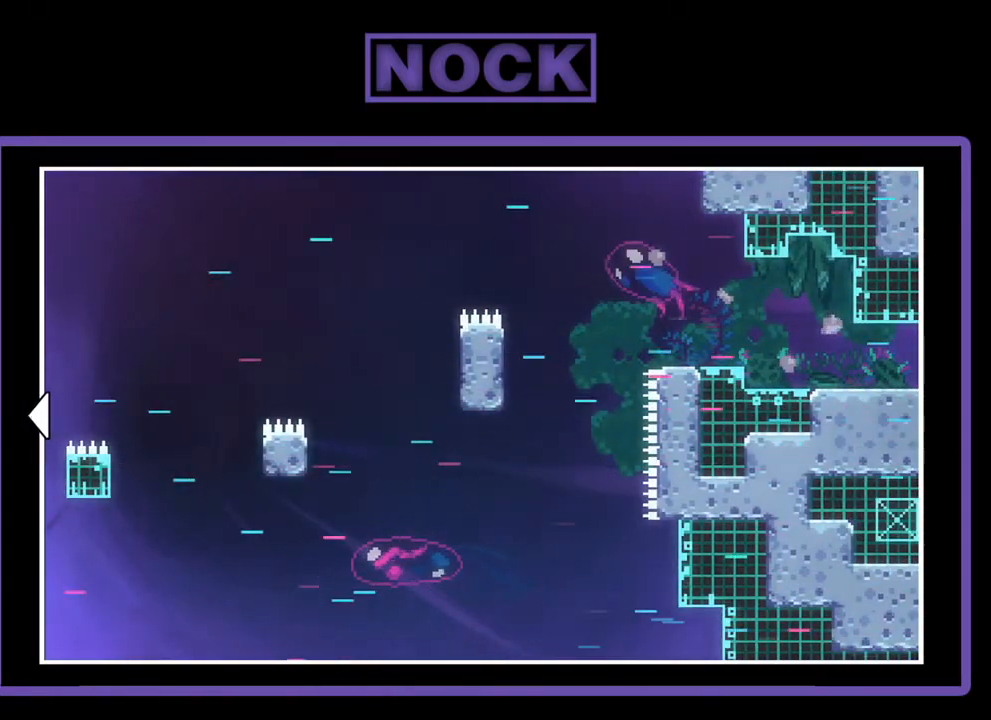
{"buttons": ["DPAD_LEFT"], "left_stick": "center", "events": [[67, "DPAD_RIGHT", "up"], [333, "DPAD_LEFT", "down"]]}
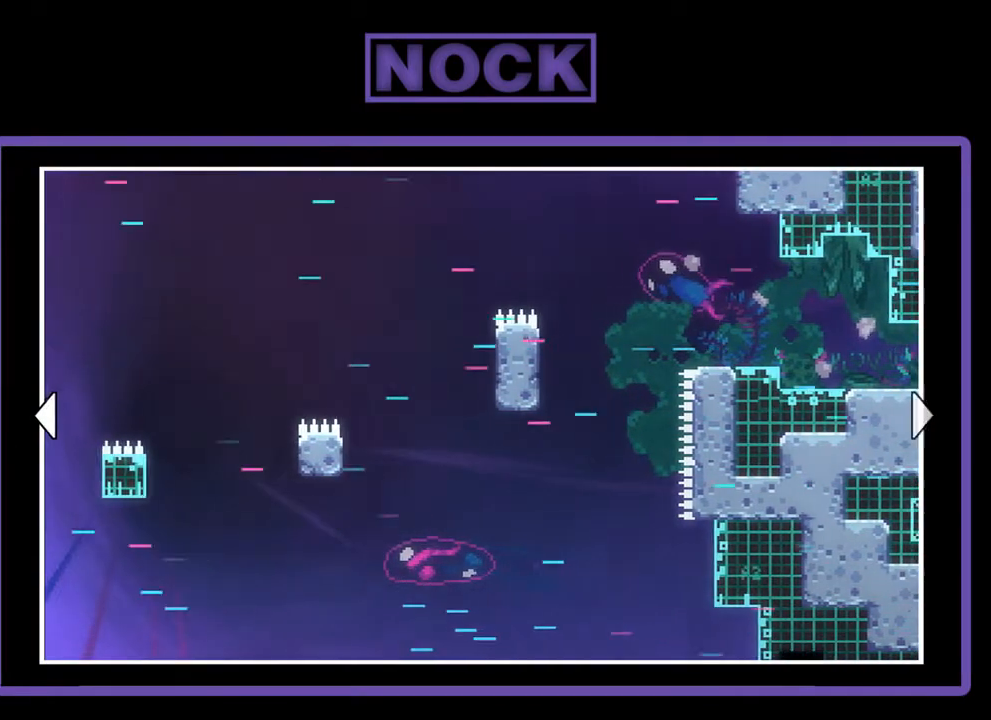
{"buttons": ["DPAD_LEFT"], "left_stick": "center", "events": []}
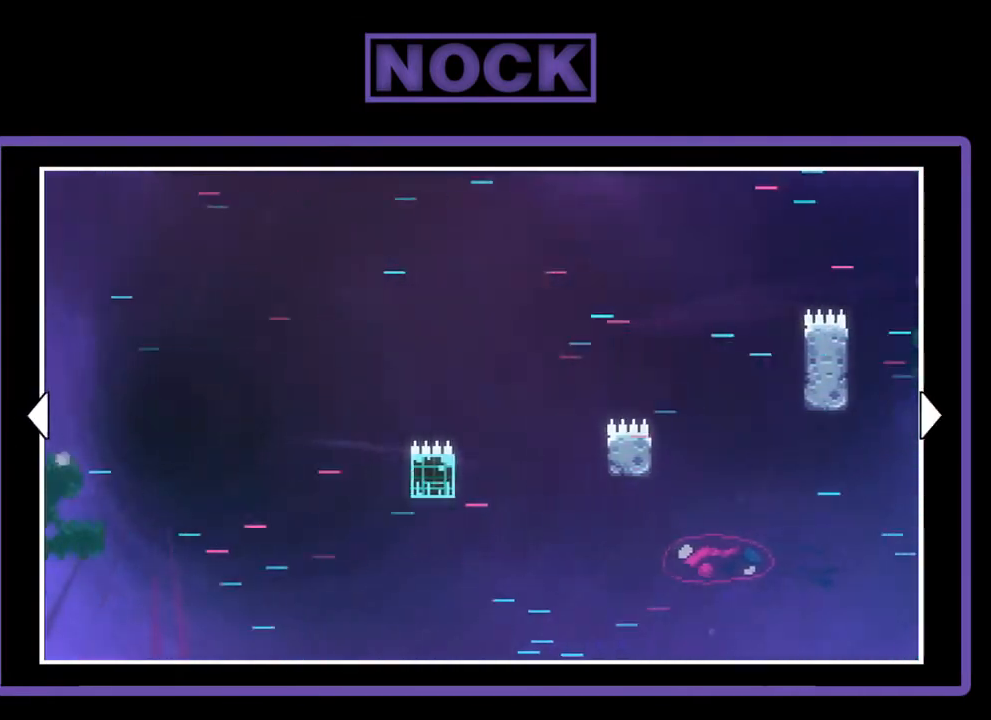
{"buttons": ["DPAD_LEFT"], "left_stick": "center", "events": []}
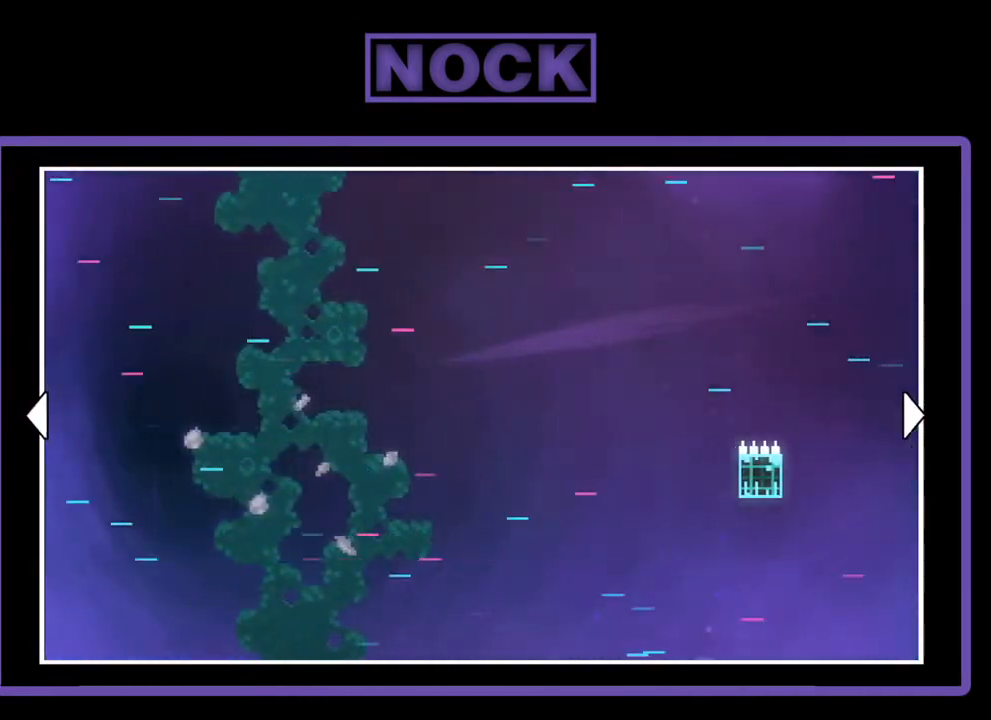
{"buttons": ["DPAD_LEFT"], "left_stick": "center", "events": []}
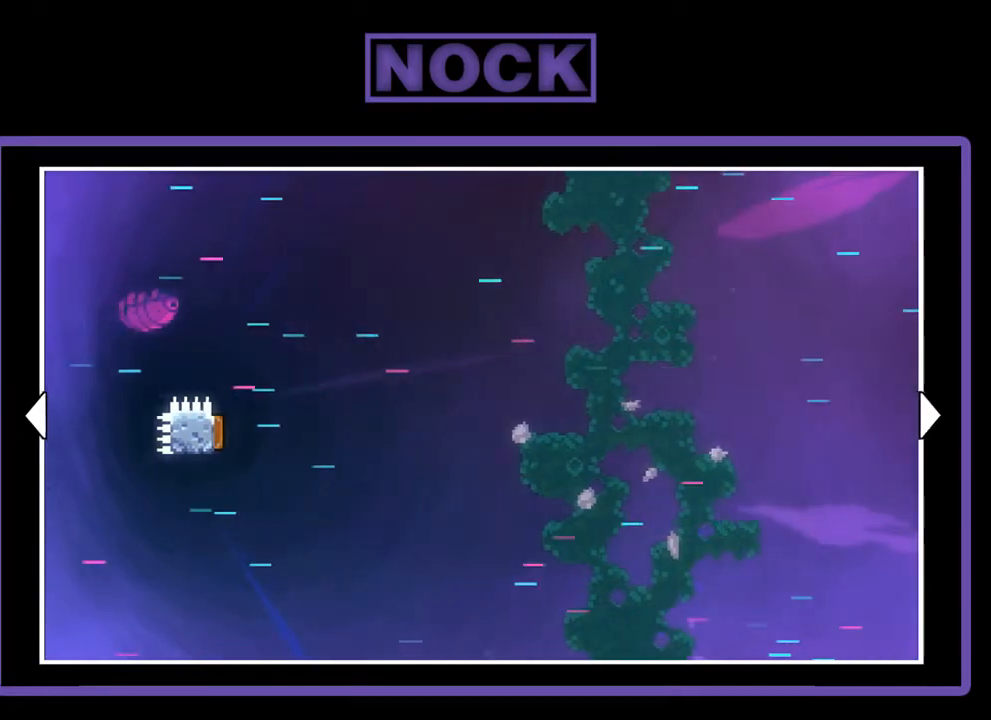
{"buttons": ["DPAD_LEFT"], "left_stick": "center", "events": []}
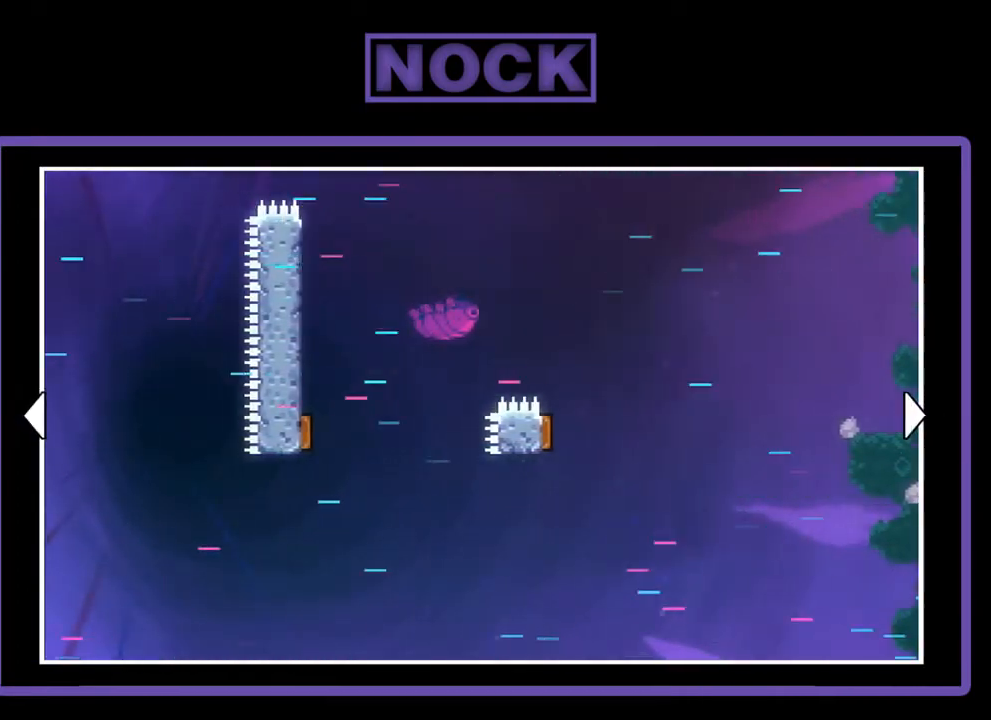
{"buttons": ["DPAD_LEFT"], "left_stick": "center", "events": []}
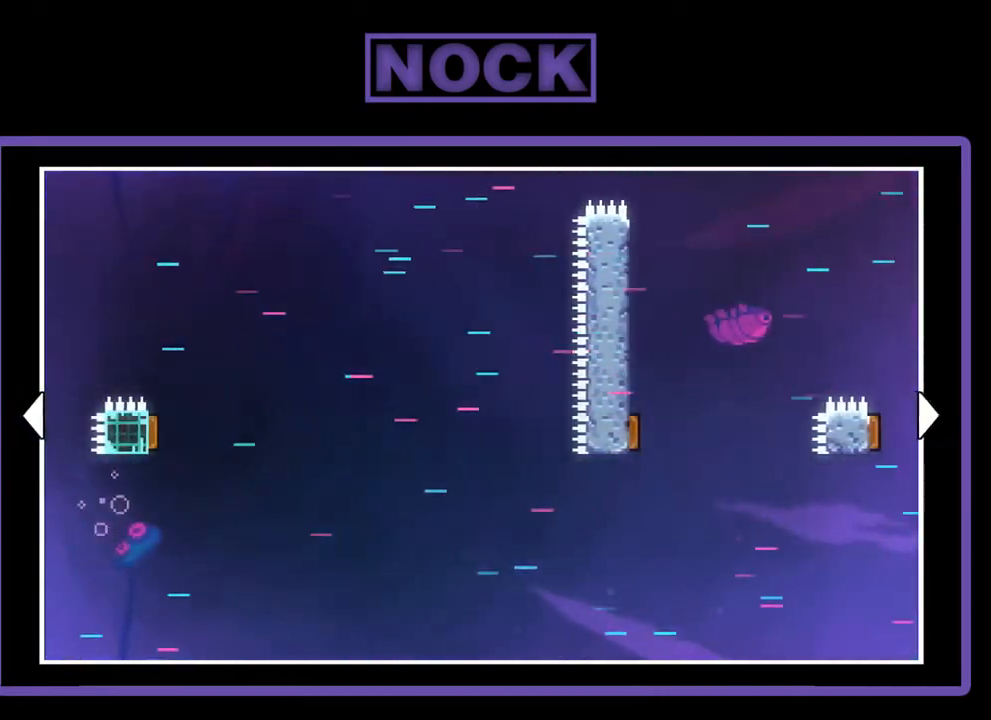
{"buttons": ["DPAD_LEFT"], "left_stick": "center", "events": []}
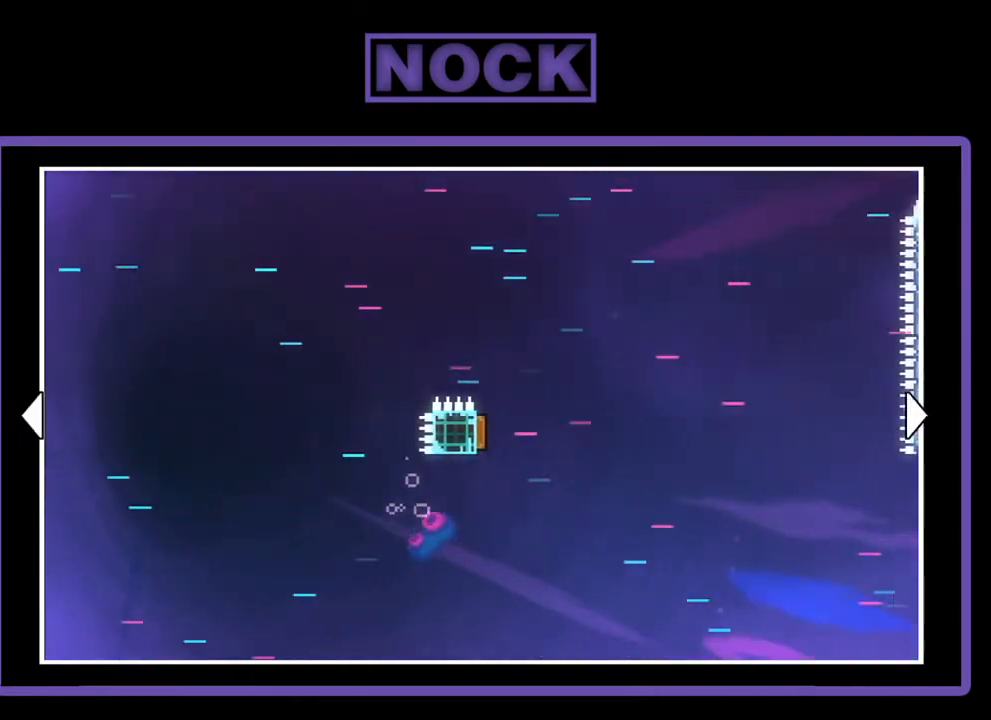
{"buttons": ["DPAD_LEFT"], "left_stick": "center", "events": []}
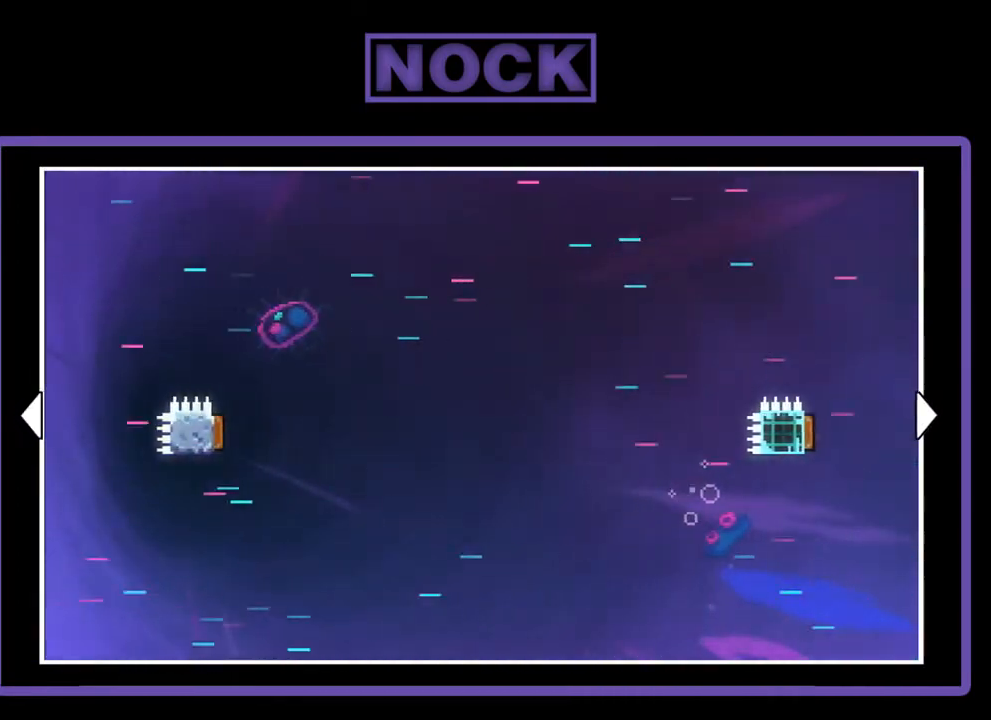
{"buttons": ["DPAD_LEFT"], "left_stick": "center", "events": [[133, "DPAD_UP", "down"], [267, "DPAD_UP", "up"]]}
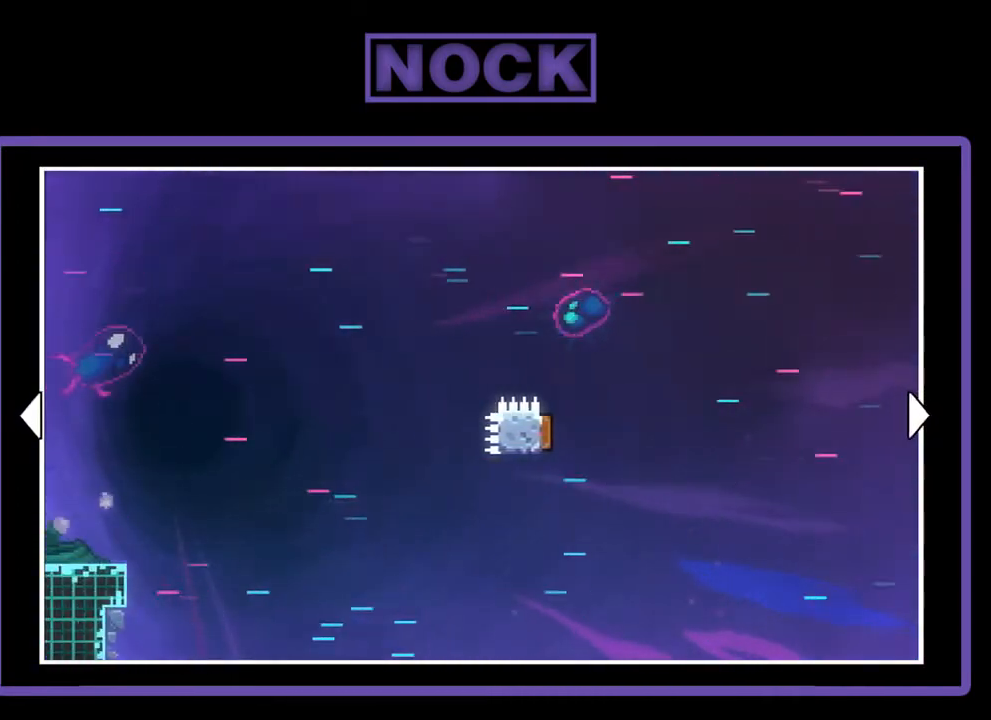
{"buttons": ["DPAD_LEFT"], "left_stick": "center", "events": []}
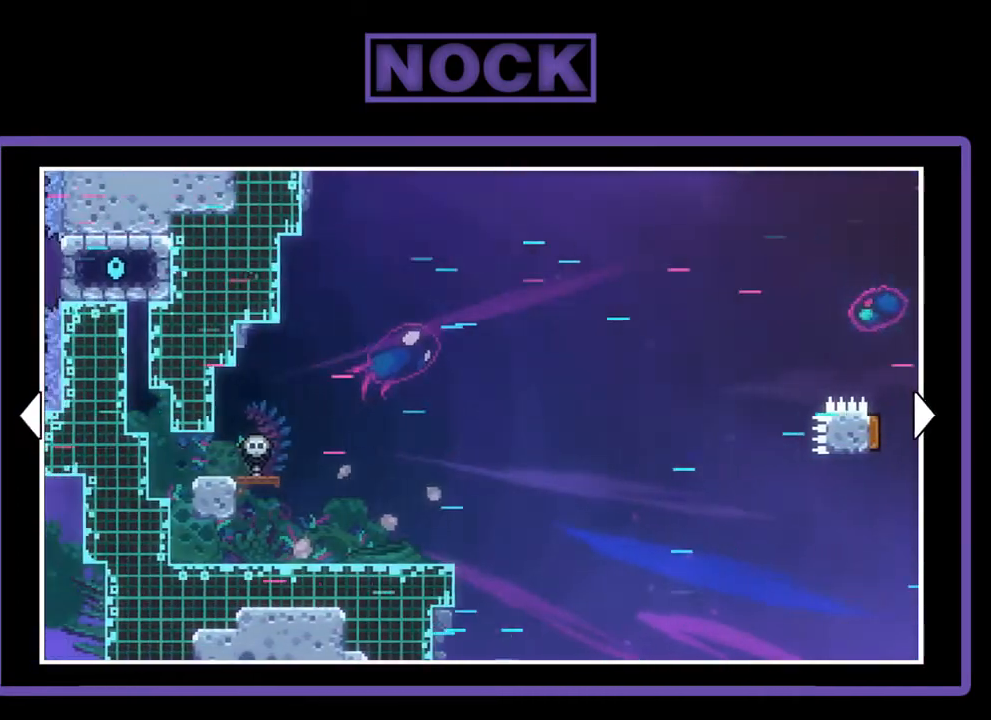
{"buttons": ["DPAD_LEFT"], "left_stick": "center", "events": []}
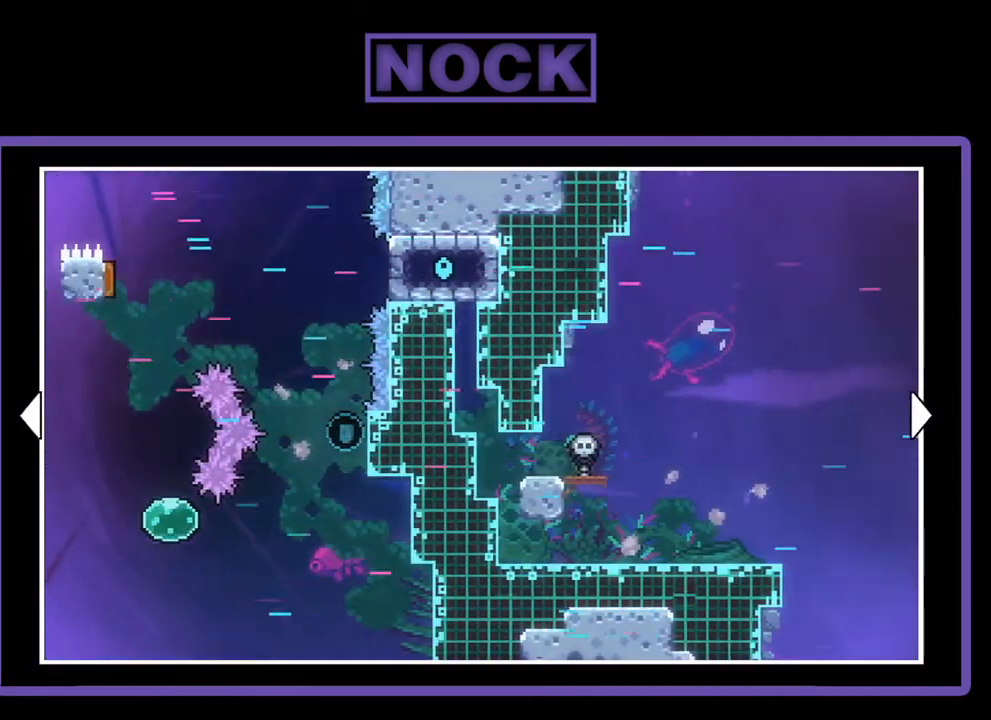
{"buttons": ["DPAD_LEFT"], "left_stick": "center", "events": []}
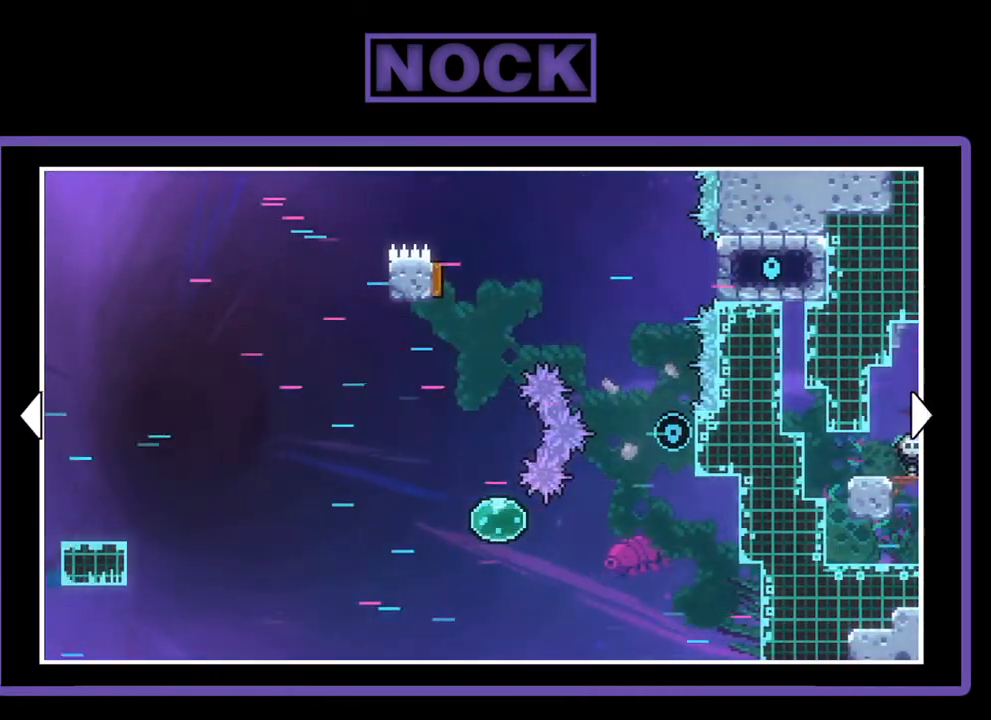
{"buttons": ["DPAD_LEFT"], "left_stick": "center", "events": []}
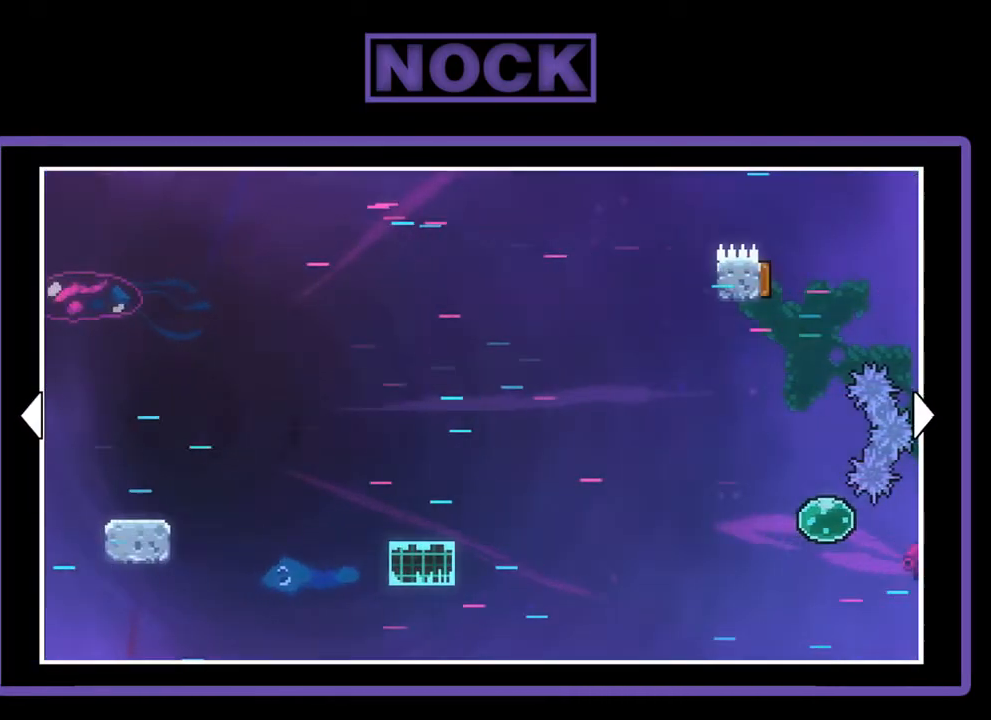
{"buttons": ["DPAD_LEFT"], "left_stick": "center", "events": []}
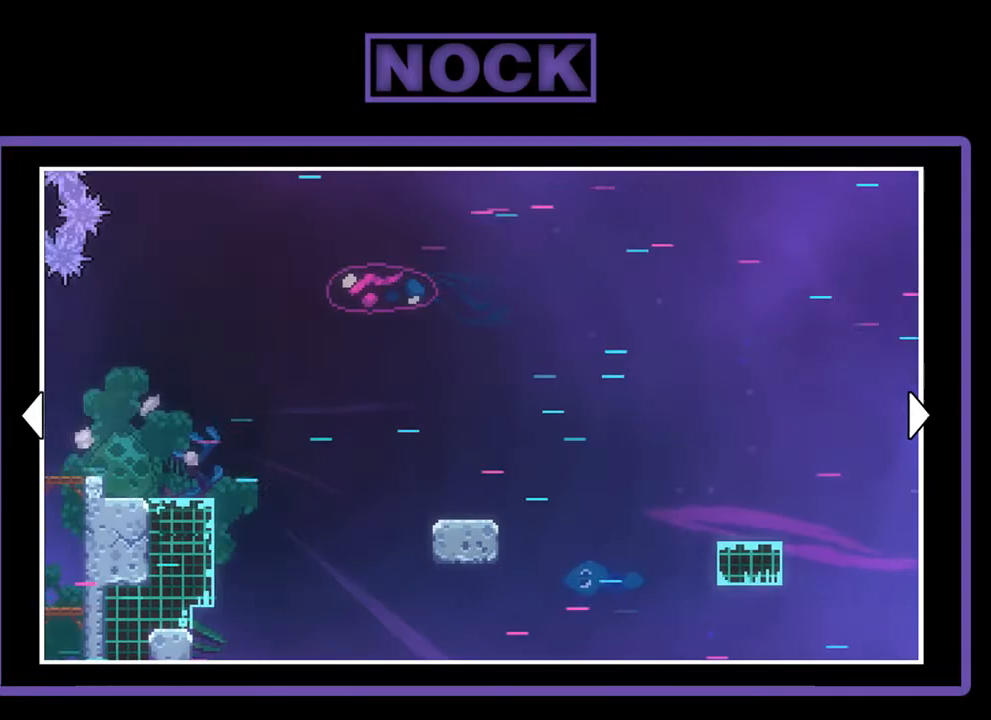
{"buttons": ["DPAD_LEFT"], "left_stick": "center", "events": []}
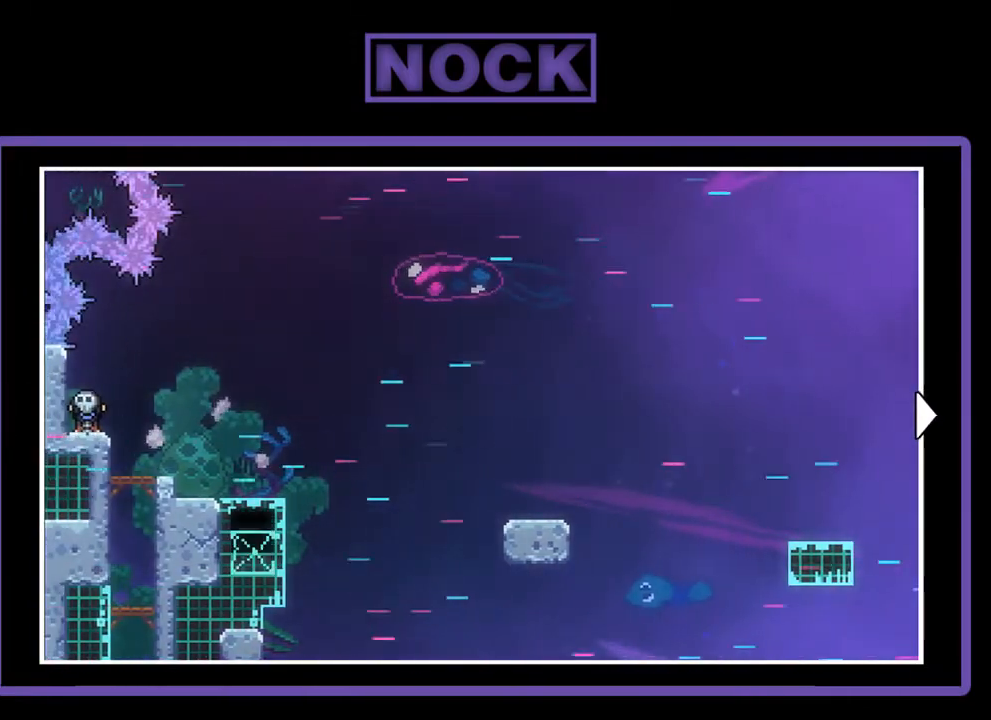
{"buttons": [], "left_stick": "center", "events": [[33, "DPAD_LEFT", "up"], [300, "CROSS", "down"], [433, "CROSS", "up"]]}